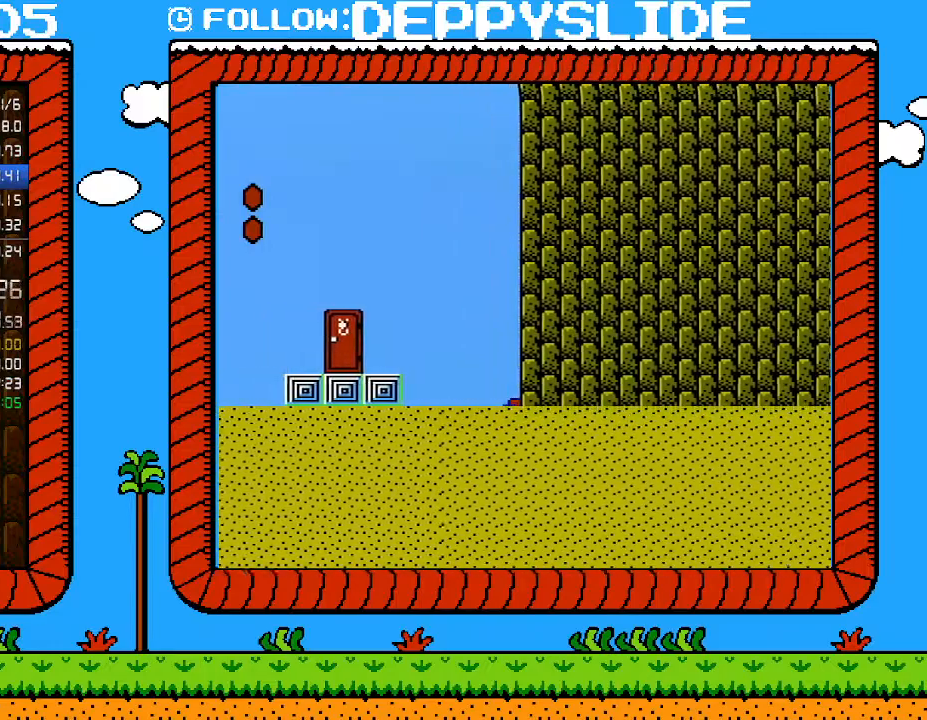
Gameplay with a controller (Nintendo layout); each line is a JSON object with the inputs held at the frame after it. "events" lists button and stick changes between this image and that frame as [ms after this image, input, new state], when the widget could be followed in between. Not read: L3 R3.
{"buttons": ["B", "DPAD_LEFT"], "events": [[100, "A", "up"], [200, "A", "down"], [283, "A", "up"], [383, "A", "down"], [500, "A", "up"]]}
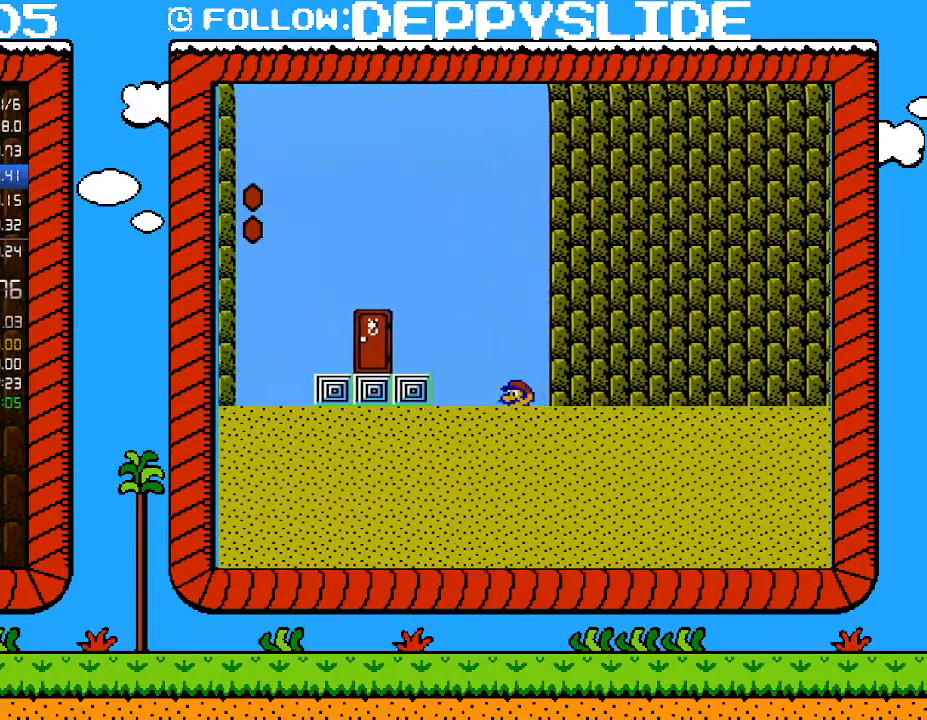
{"buttons": ["A", "B", "DPAD_LEFT"], "events": [[67, "A", "down"], [200, "A", "up"], [267, "A", "down"], [417, "A", "up"], [450, "A", "down"]]}
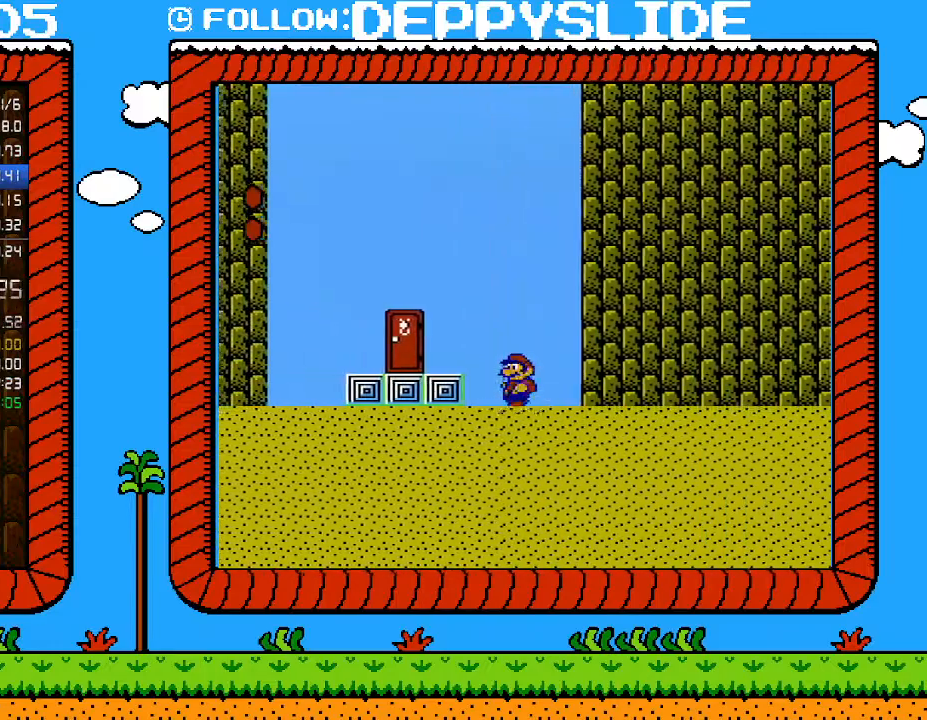
{"buttons": [], "events": [[67, "A", "up"], [167, "A", "down"], [250, "A", "up"], [350, "A", "down"], [383, "A", "up"], [417, "DPAD_LEFT", "up"], [450, "B", "up"]]}
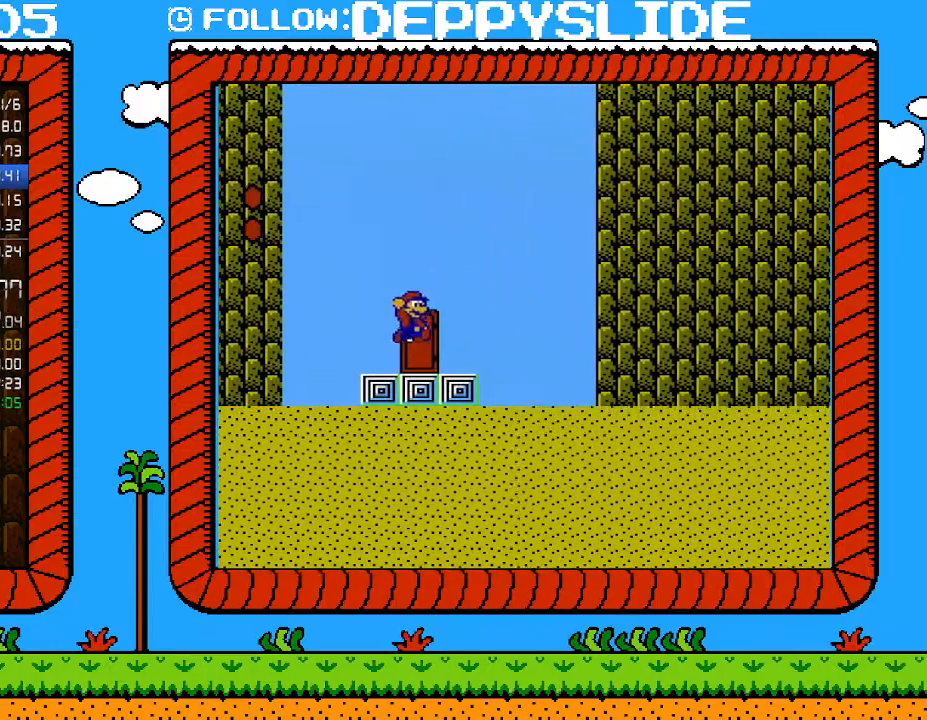
{"buttons": ["DPAD_UP"], "events": [[17, "DPAD_RIGHT", "down"], [17, "DPAD_UP", "down"], [317, "DPAD_RIGHT", "up"], [317, "DPAD_UP", "up"], [450, "DPAD_UP", "down"]]}
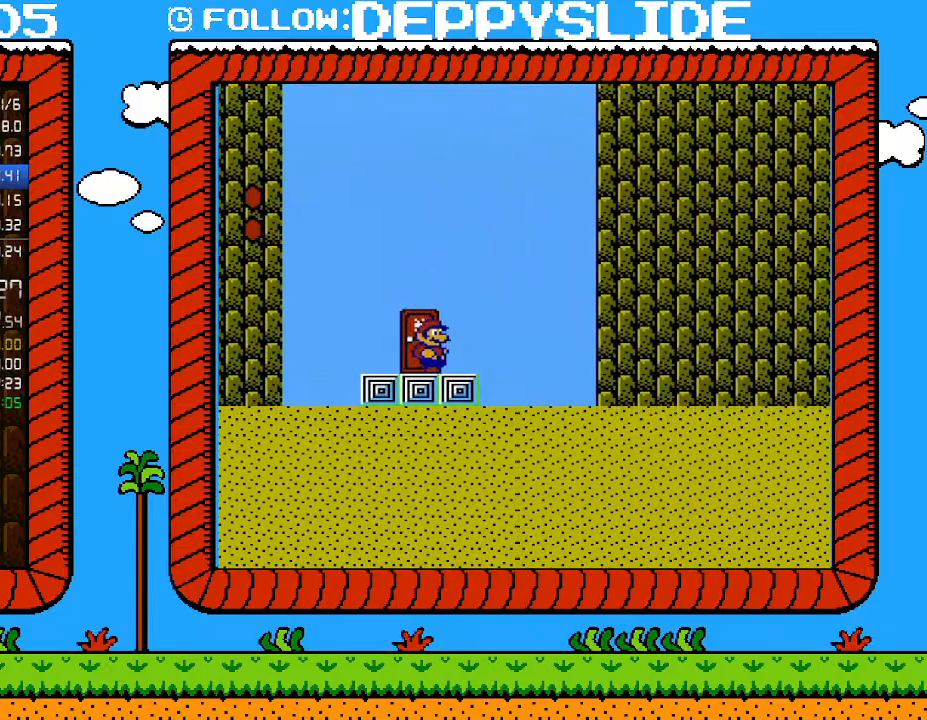
{"buttons": [], "events": [[33, "DPAD_UP", "up"], [200, "DPAD_LEFT", "down"], [317, "DPAD_LEFT", "up"], [317, "DPAD_UP", "down"], [483, "DPAD_UP", "up"]]}
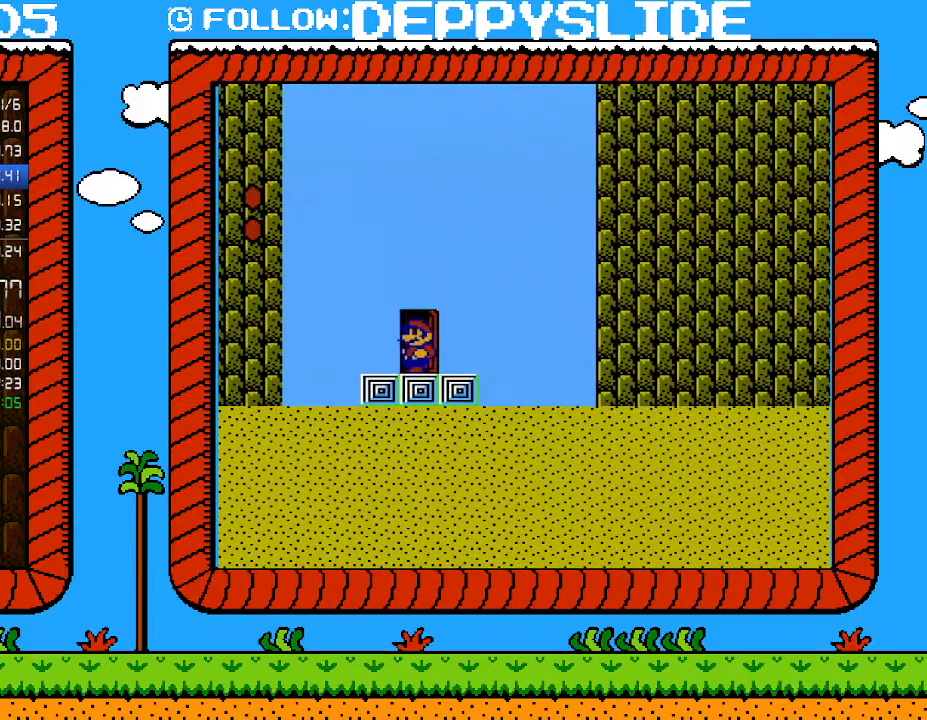
{"buttons": ["B"], "events": [[33, "DPAD_UP", "down"], [167, "DPAD_UP", "up"], [483, "B", "down"]]}
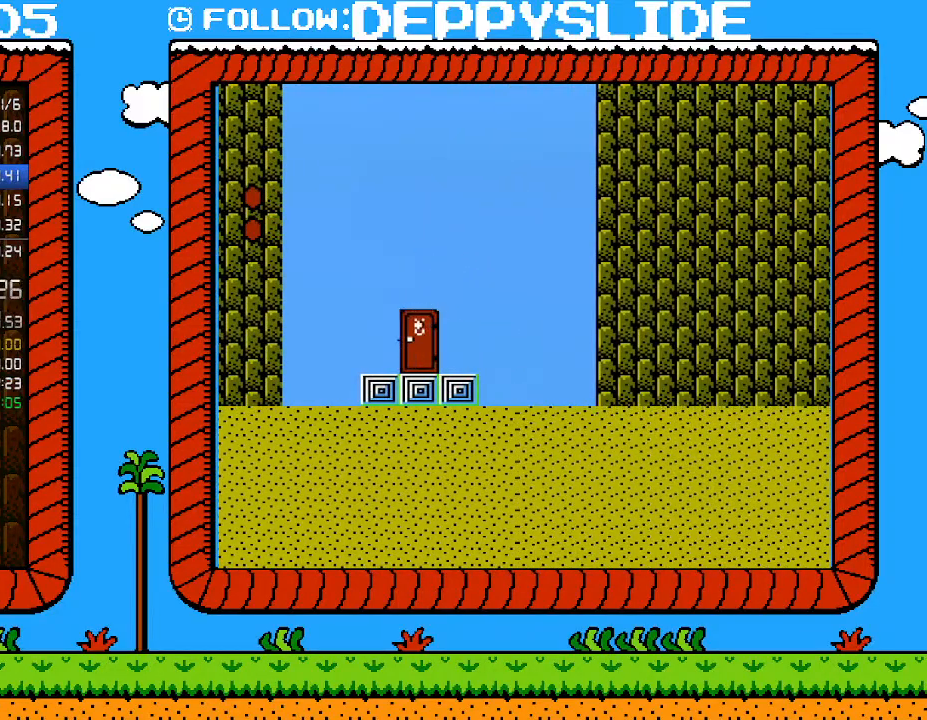
{"buttons": ["B"], "events": []}
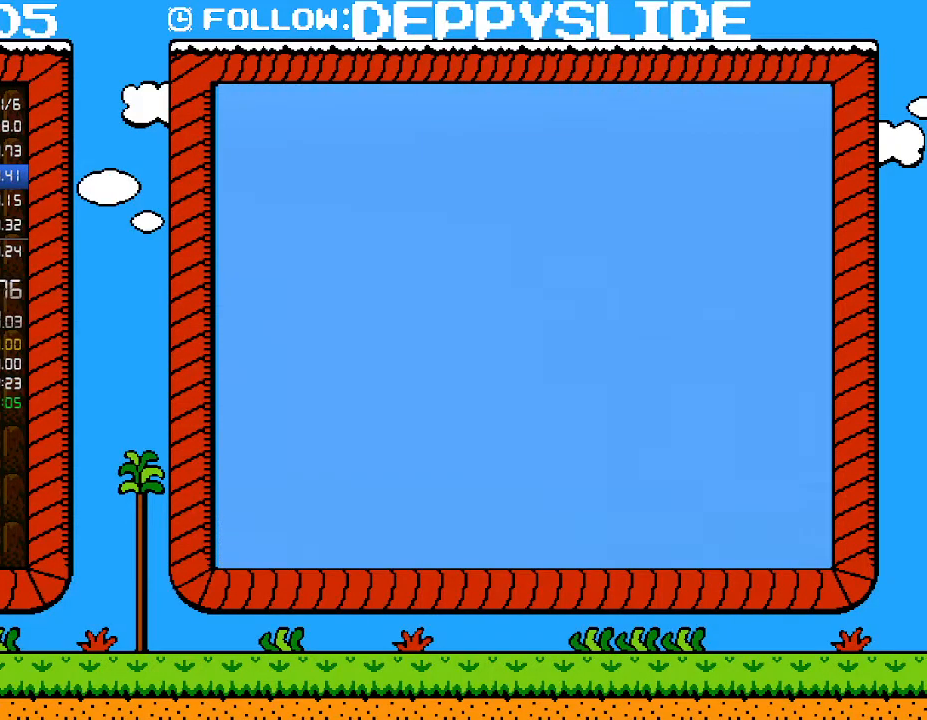
{"buttons": ["B", "DPAD_LEFT"], "events": [[417, "DPAD_LEFT", "down"]]}
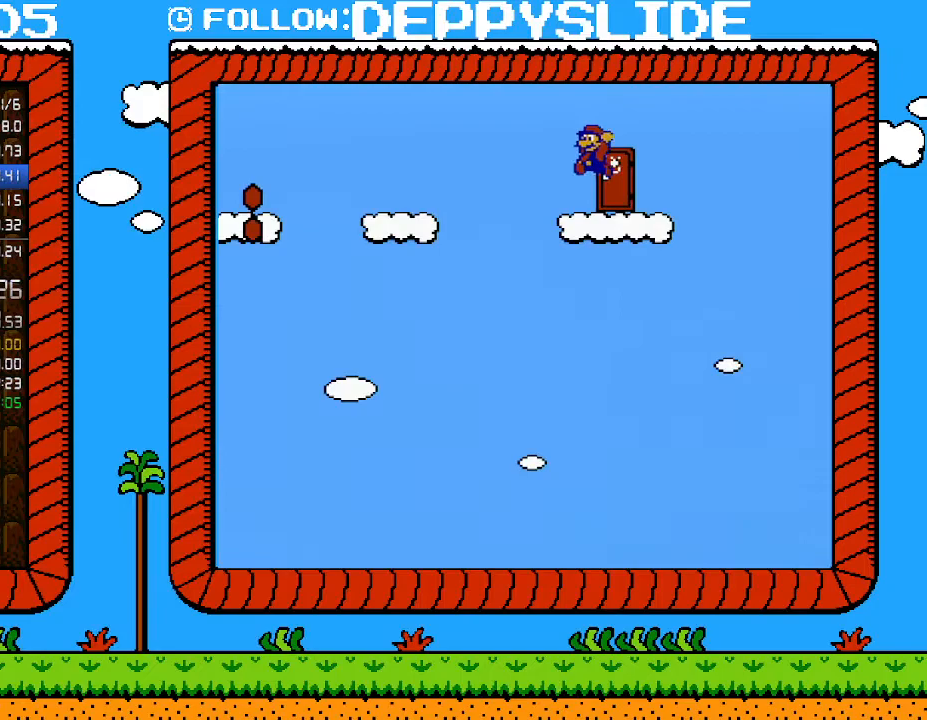
{"buttons": ["B", "DPAD_LEFT"], "events": [[33, "A", "down"], [317, "A", "up"]]}
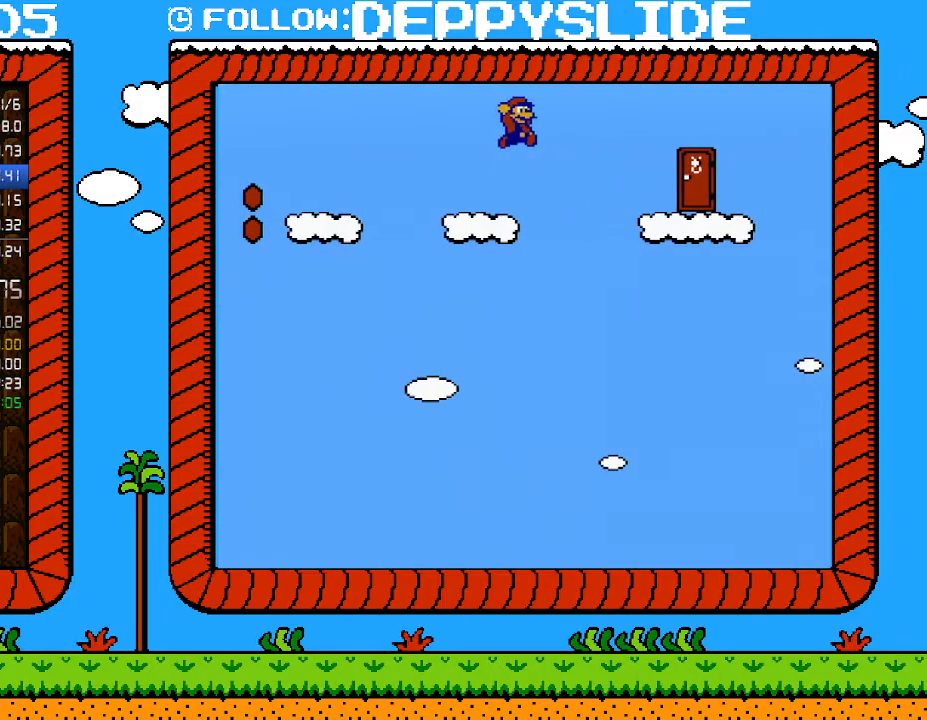
{"buttons": ["B", "DPAD_LEFT"], "events": [[17, "DPAD_LEFT", "up"], [33, "DPAD_RIGHT", "down"], [200, "DPAD_RIGHT", "up"], [283, "A", "down"], [283, "DPAD_LEFT", "down"], [483, "A", "up"]]}
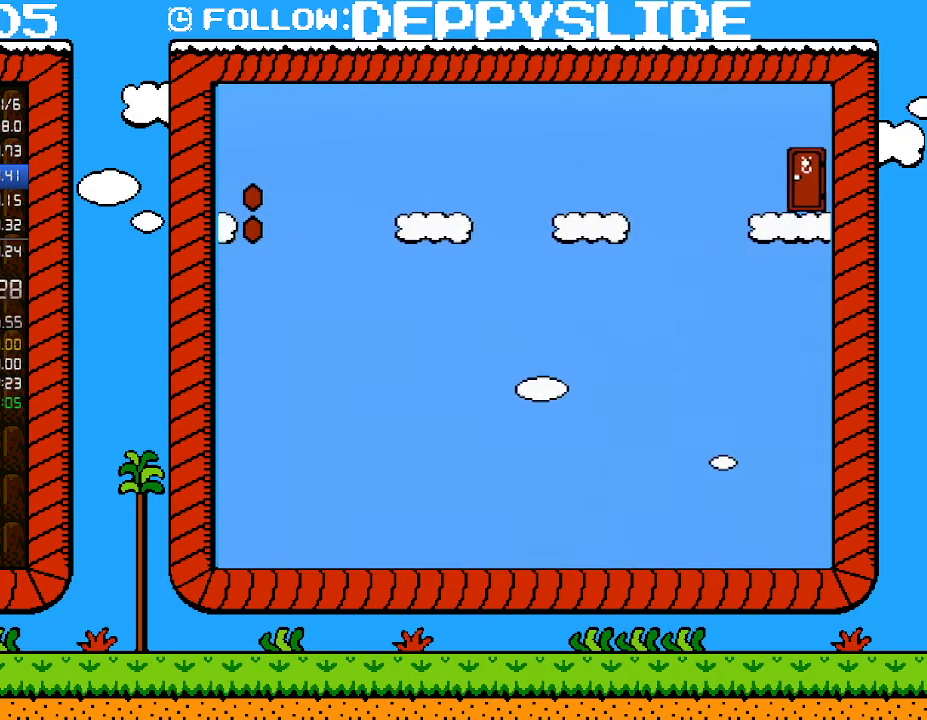
{"buttons": ["A", "B", "DPAD_LEFT"], "events": [[100, "DPAD_LEFT", "up"], [100, "DPAD_UP", "down"], [133, "DPAD_RIGHT", "down"], [133, "DPAD_UP", "up"], [250, "DPAD_RIGHT", "up"], [317, "DPAD_LEFT", "down"], [483, "A", "down"]]}
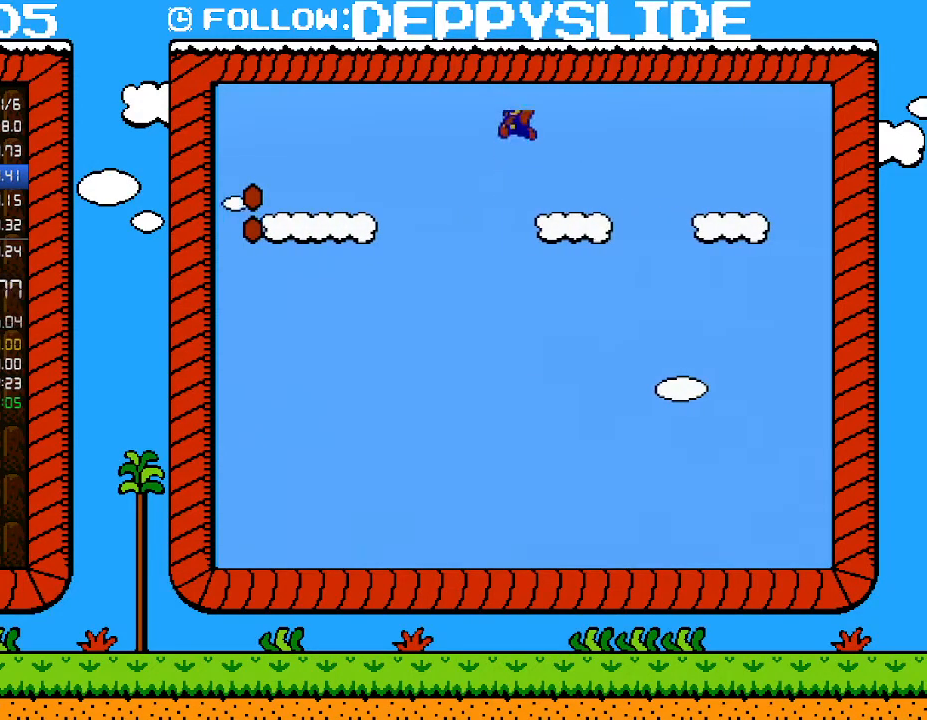
{"buttons": ["B", "DPAD_LEFT"], "events": [[283, "A", "up"]]}
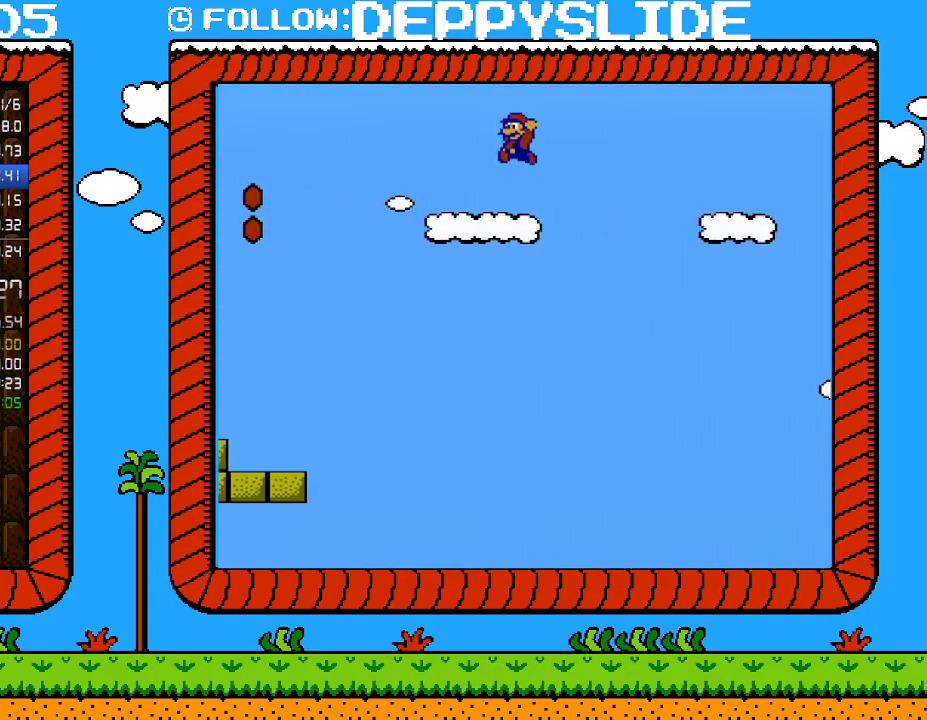
{"buttons": ["A", "B", "DPAD_LEFT"], "events": [[283, "A", "down"]]}
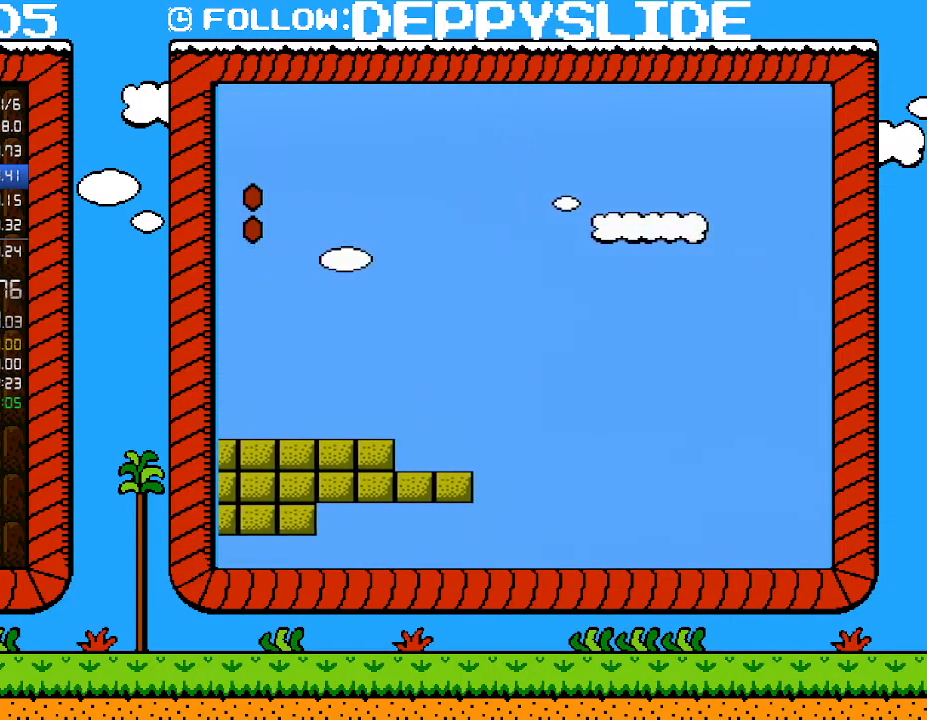
{"buttons": ["A", "B", "DPAD_LEFT"], "events": []}
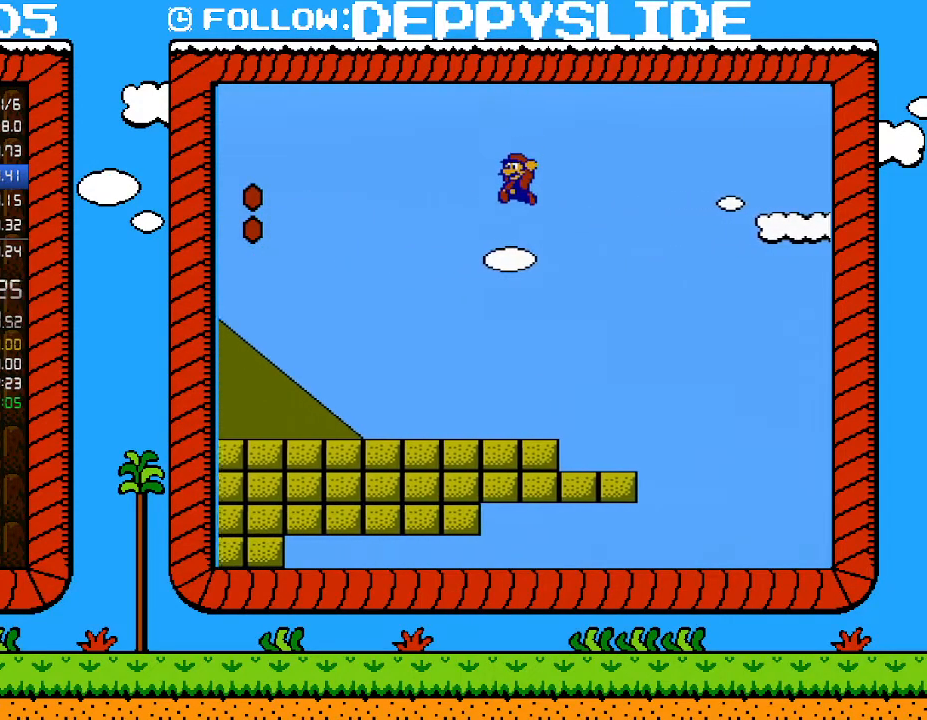
{"buttons": ["B", "DPAD_LEFT"], "events": [[267, "A", "up"]]}
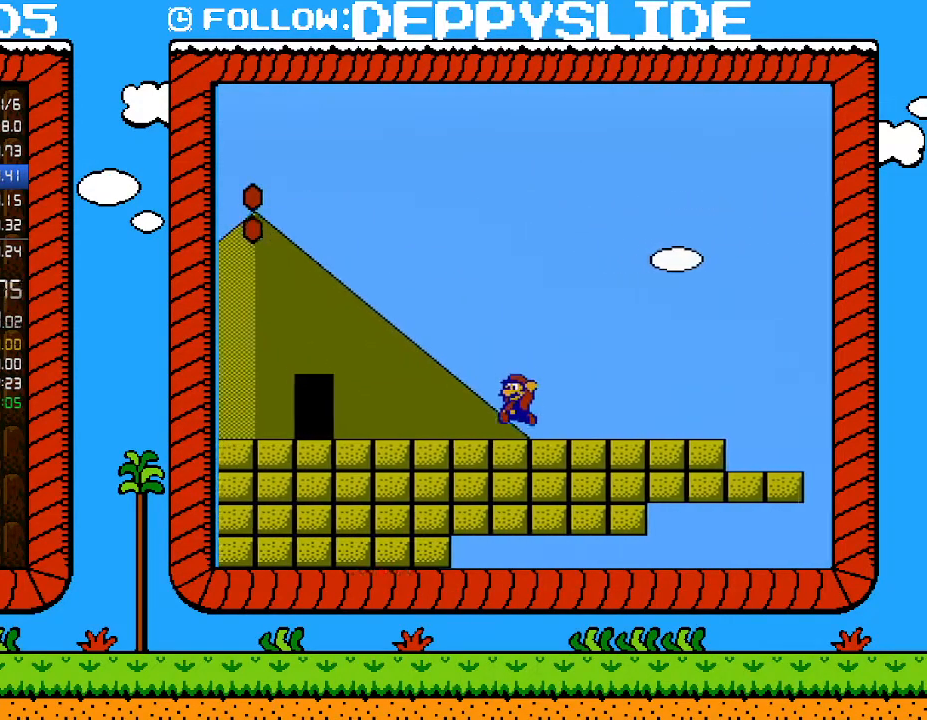
{"buttons": ["B", "DPAD_LEFT"], "events": []}
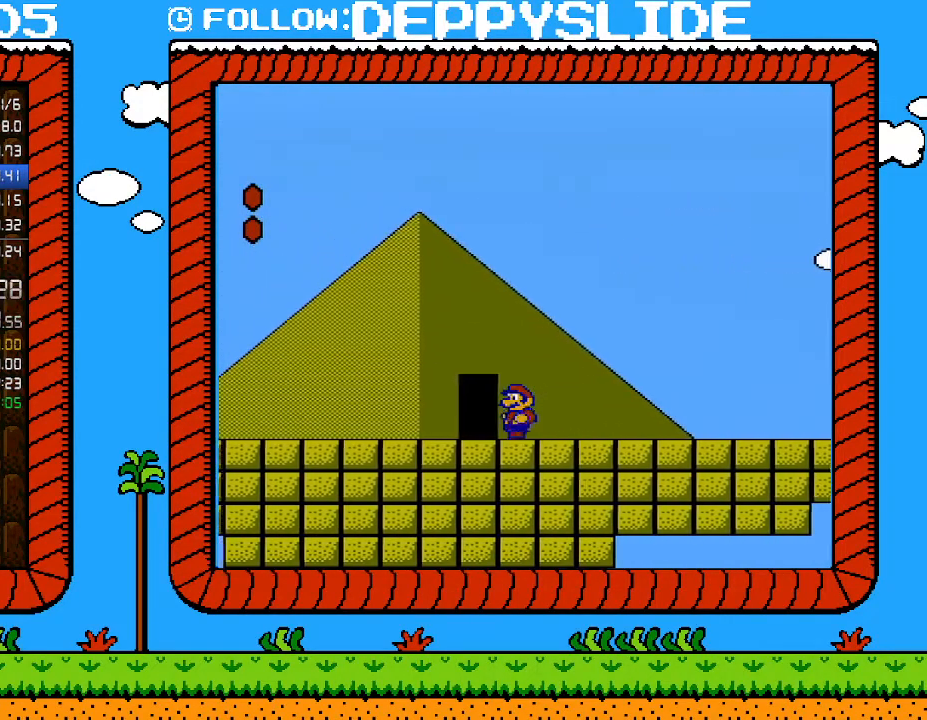
{"buttons": ["B", "DPAD_UP"], "events": [[100, "DPAD_LEFT", "up"], [483, "DPAD_UP", "down"]]}
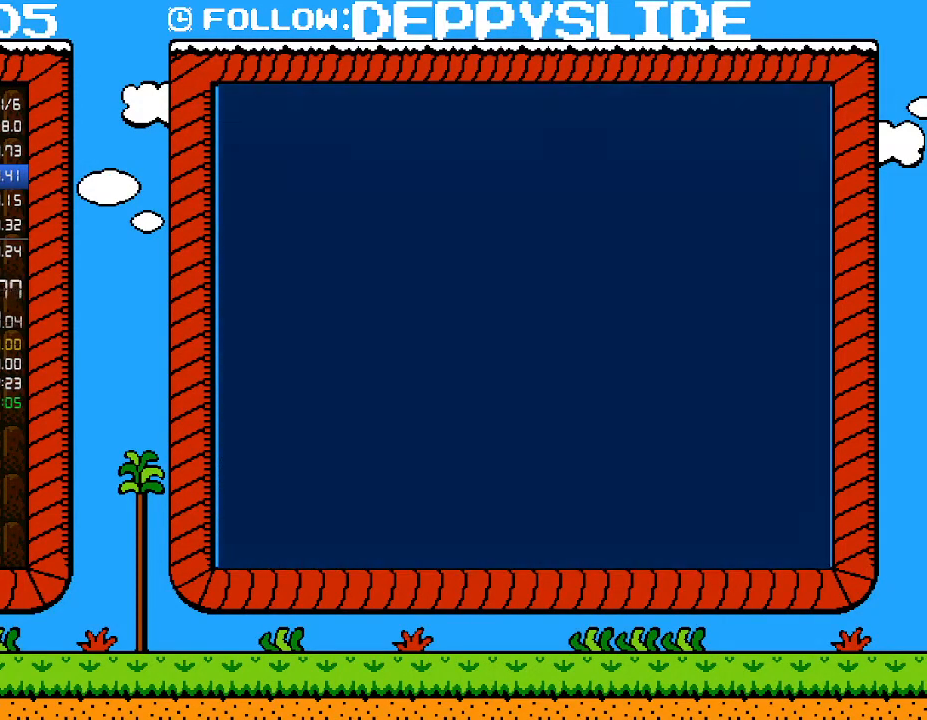
{"buttons": ["B", "DPAD_RIGHT"], "events": [[17, "DPAD_UP", "up"], [167, "DPAD_RIGHT", "down"]]}
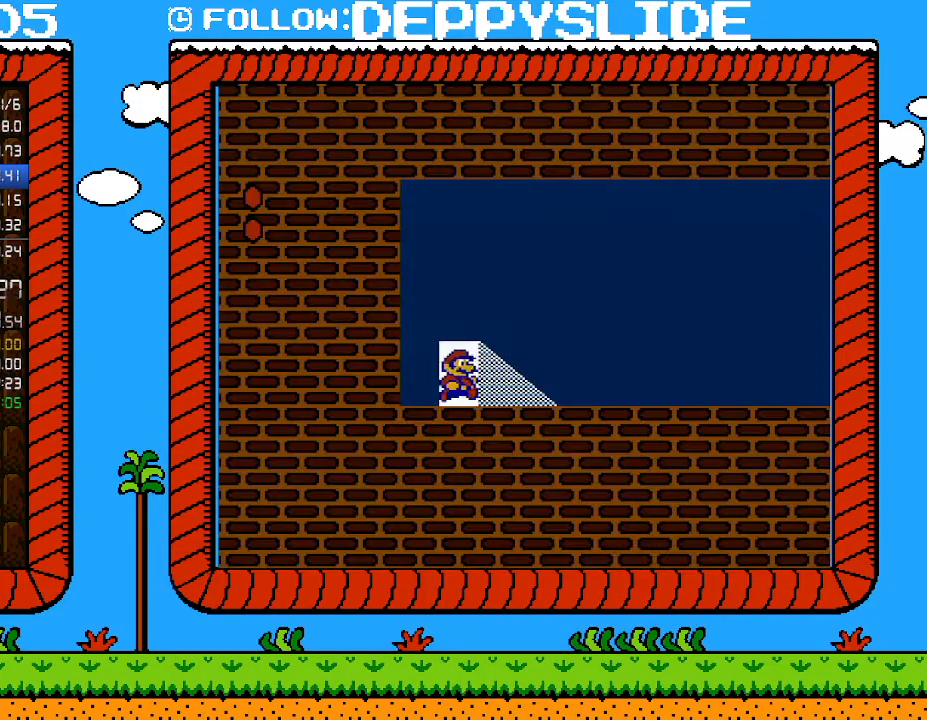
{"buttons": ["B", "DPAD_RIGHT"], "events": []}
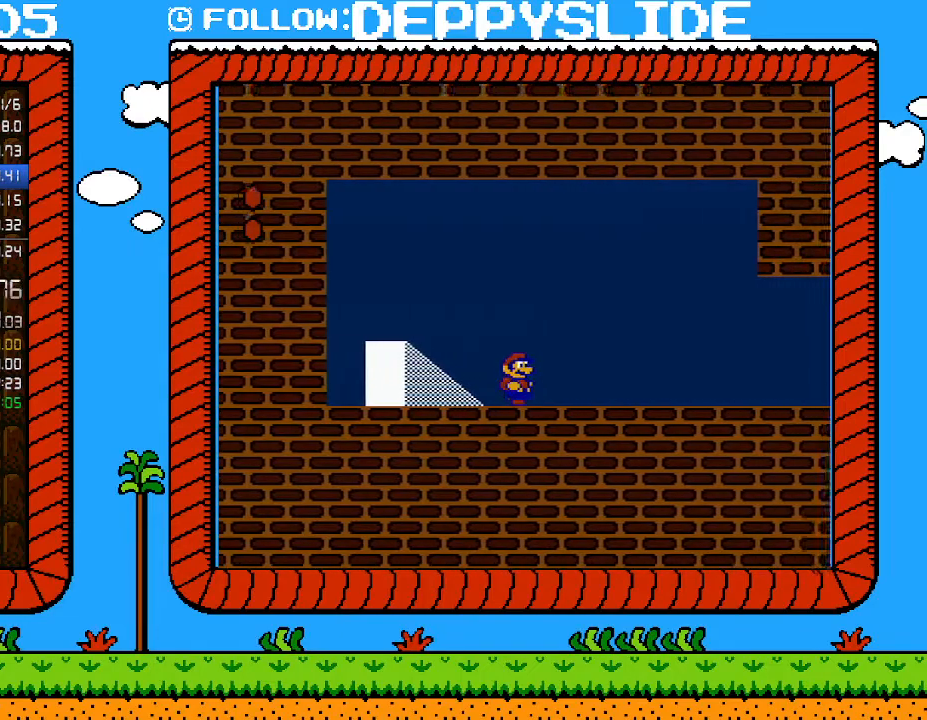
{"buttons": ["B", "DPAD_RIGHT"], "events": []}
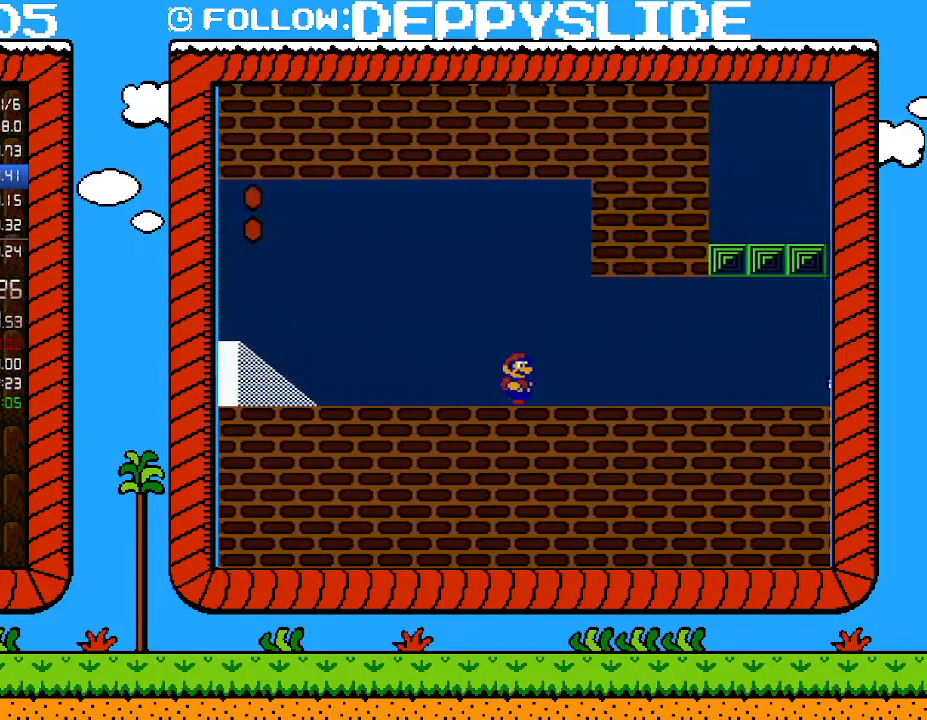
{"buttons": ["B", "DPAD_RIGHT"], "events": []}
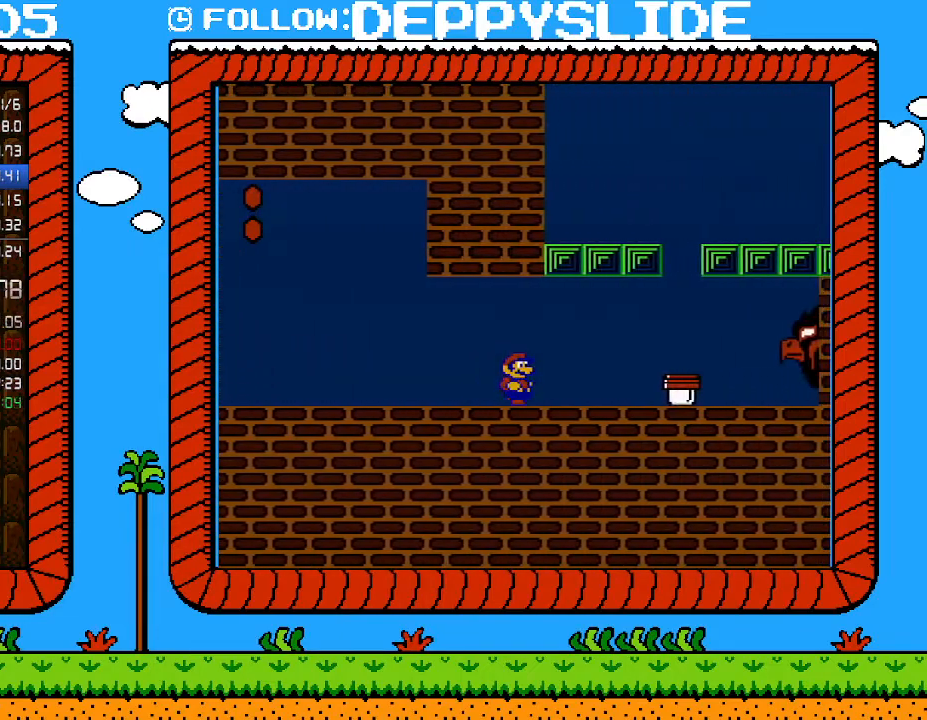
{"buttons": [], "events": [[233, "A", "down"], [317, "A", "up"], [317, "DPAD_RIGHT", "up"], [467, "B", "up"]]}
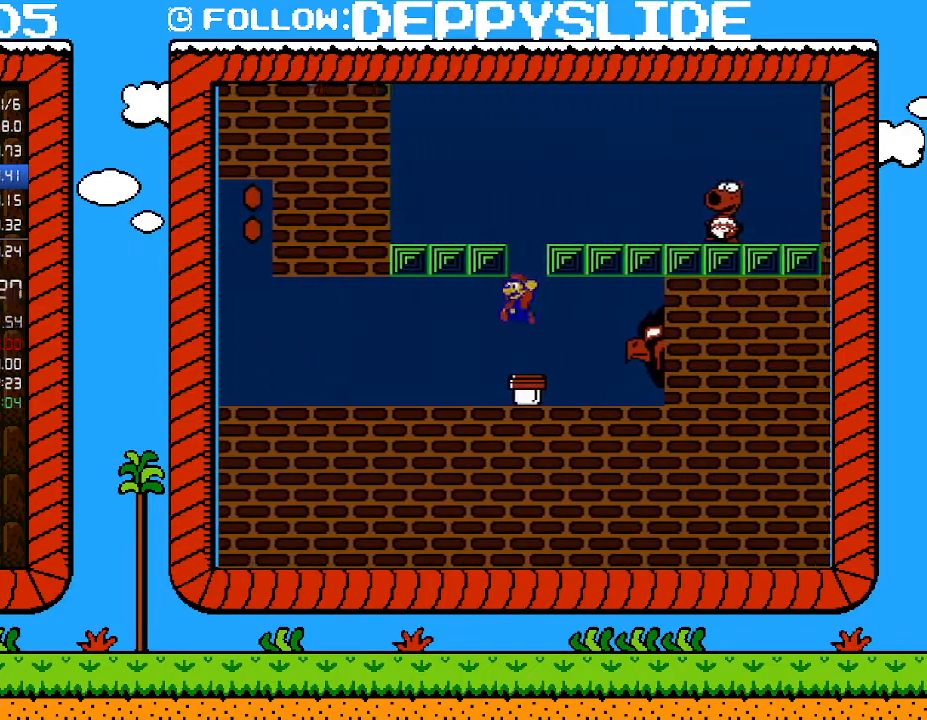
{"buttons": ["B"], "events": [[33, "DPAD_LEFT", "down"], [233, "B", "down"], [233, "DPAD_LEFT", "up"]]}
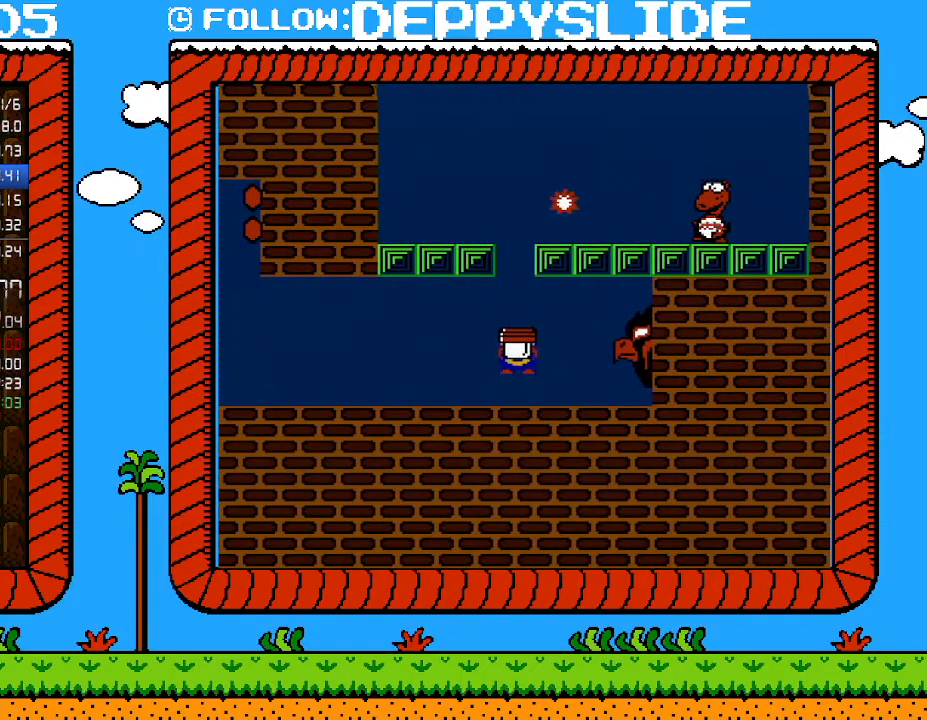
{"buttons": ["A", "B", "DPAD_RIGHT"], "events": [[33, "DPAD_RIGHT", "down"], [417, "A", "down"]]}
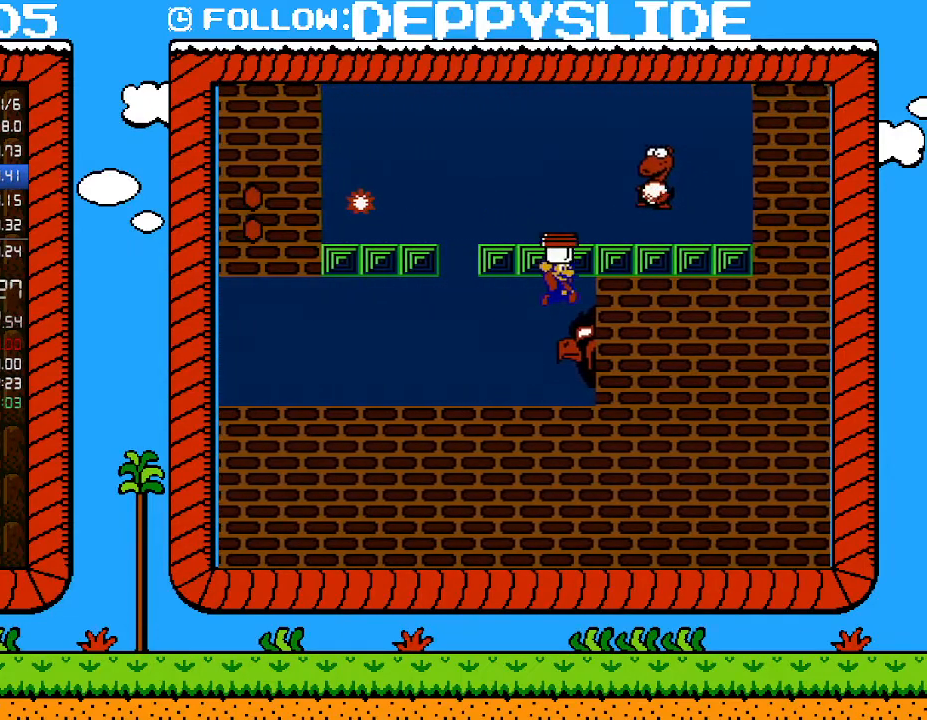
{"buttons": ["DPAD_UP", "DPAD_LEFT"], "events": [[17, "B", "up"], [100, "A", "up"], [200, "DPAD_RIGHT", "up"], [350, "A", "down"], [383, "DPAD_LEFT", "down"], [483, "A", "up"], [500, "DPAD_UP", "down"]]}
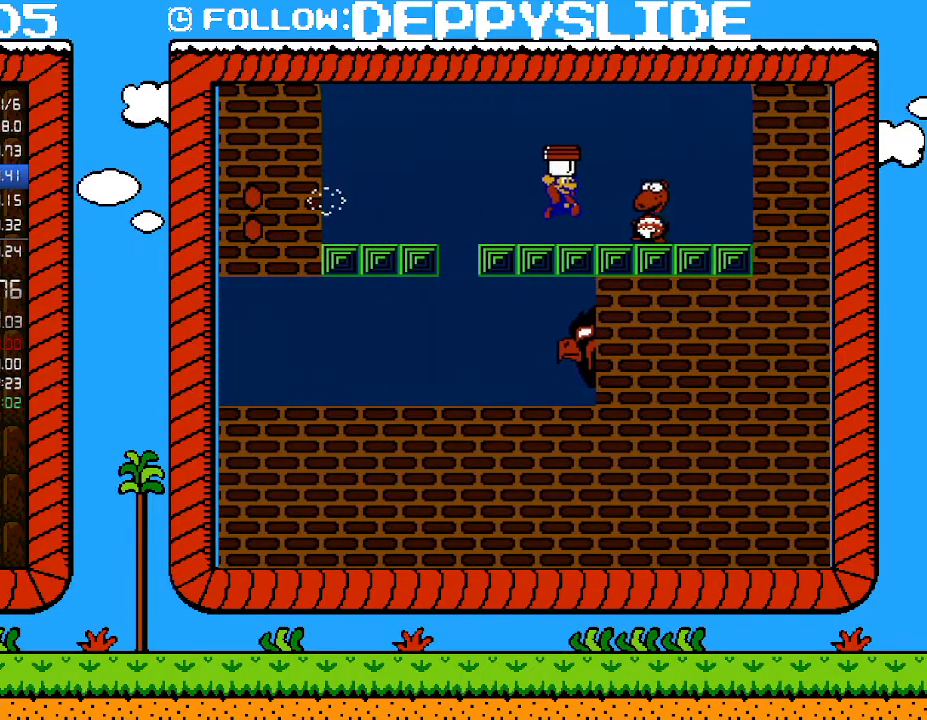
{"buttons": [], "events": [[33, "DPAD_LEFT", "up"], [33, "DPAD_RIGHT", "down"], [33, "DPAD_UP", "up"], [167, "DPAD_RIGHT", "up"]]}
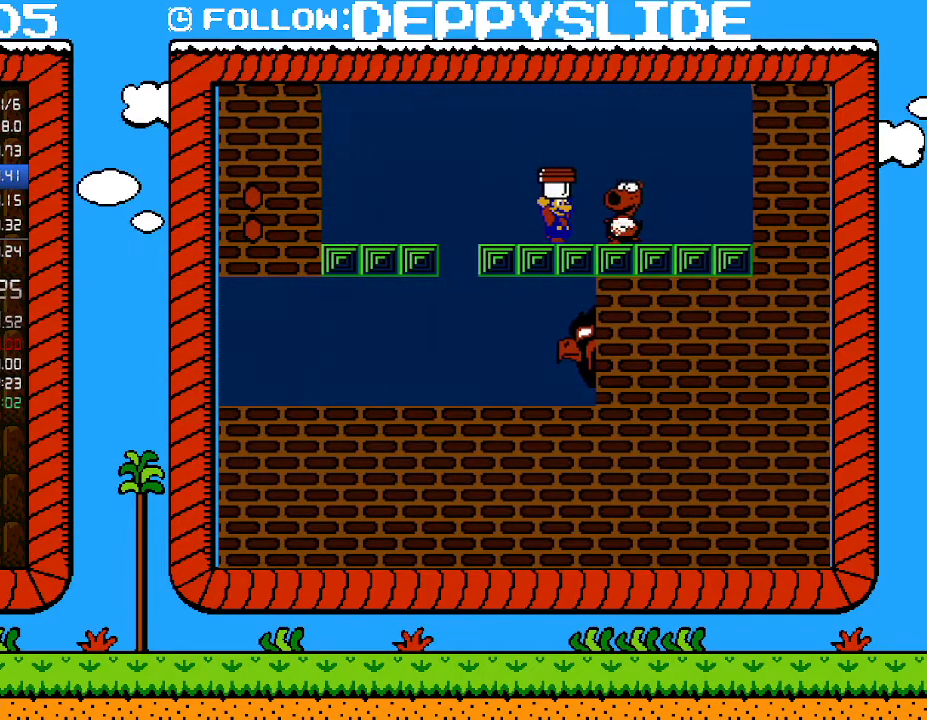
{"buttons": [], "events": [[250, "B", "down"], [417, "B", "up"]]}
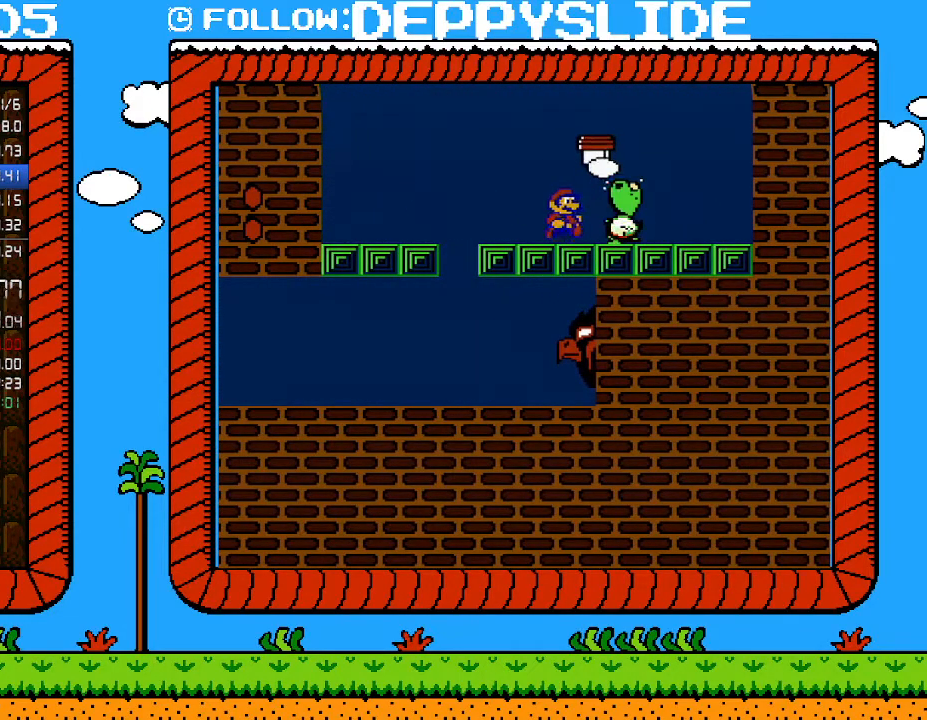
{"buttons": [], "events": [[17, "DPAD_RIGHT", "down"], [167, "DPAD_RIGHT", "up"]]}
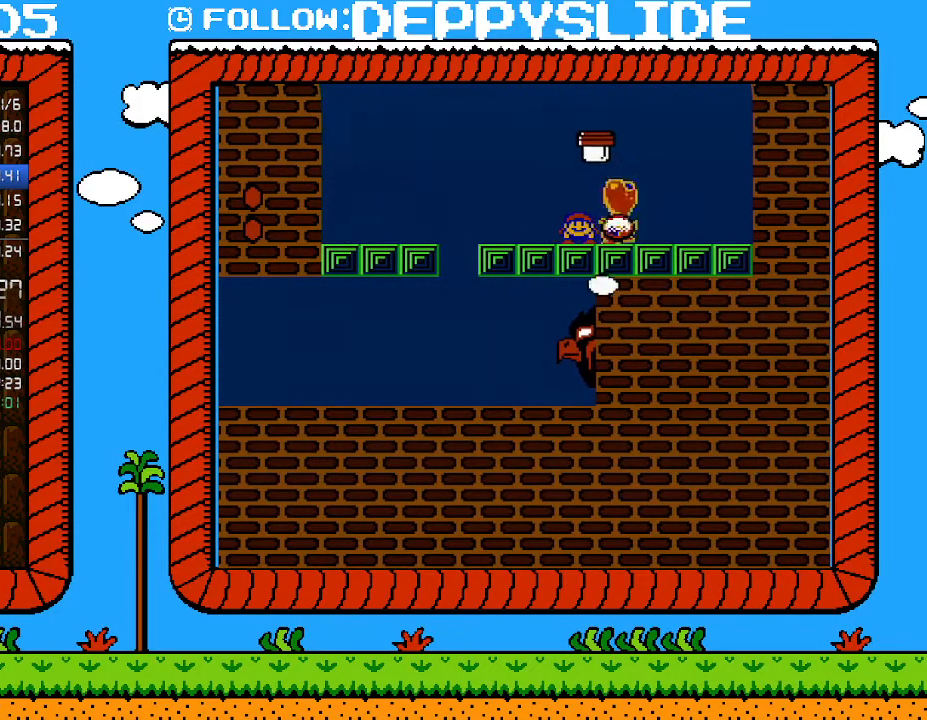
{"buttons": ["B", "DPAD_RIGHT"], "events": [[67, "DPAD_LEFT", "down"], [200, "B", "down"], [233, "A", "down"], [233, "DPAD_LEFT", "up"], [250, "DPAD_RIGHT", "down"], [383, "A", "up"]]}
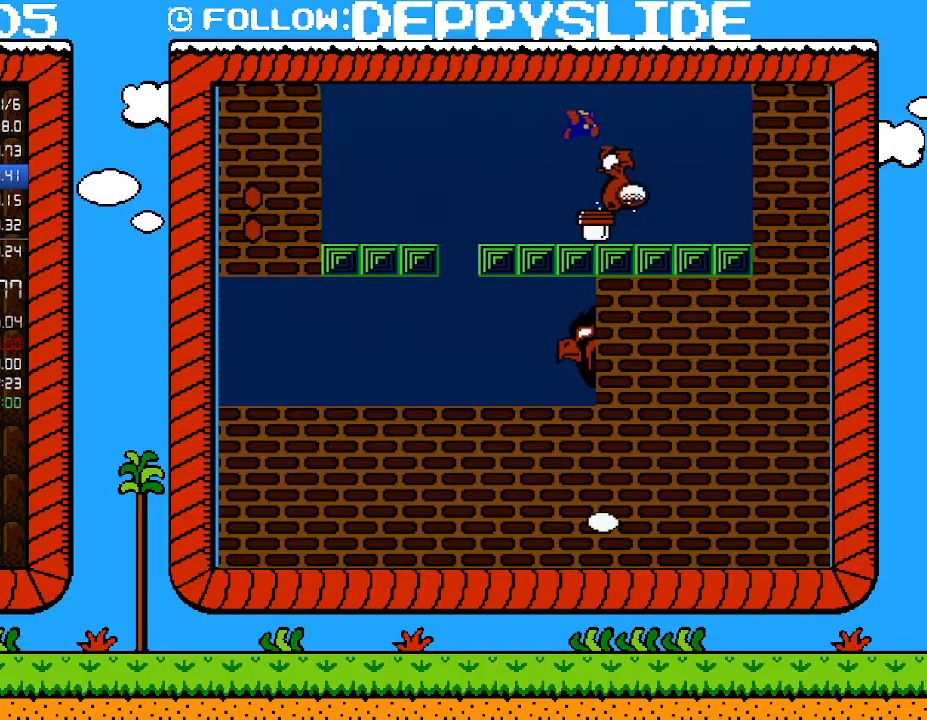
{"buttons": ["B"], "events": [[167, "B", "up"], [233, "DPAD_RIGHT", "up"], [283, "B", "down"], [350, "B", "up"], [417, "B", "down"]]}
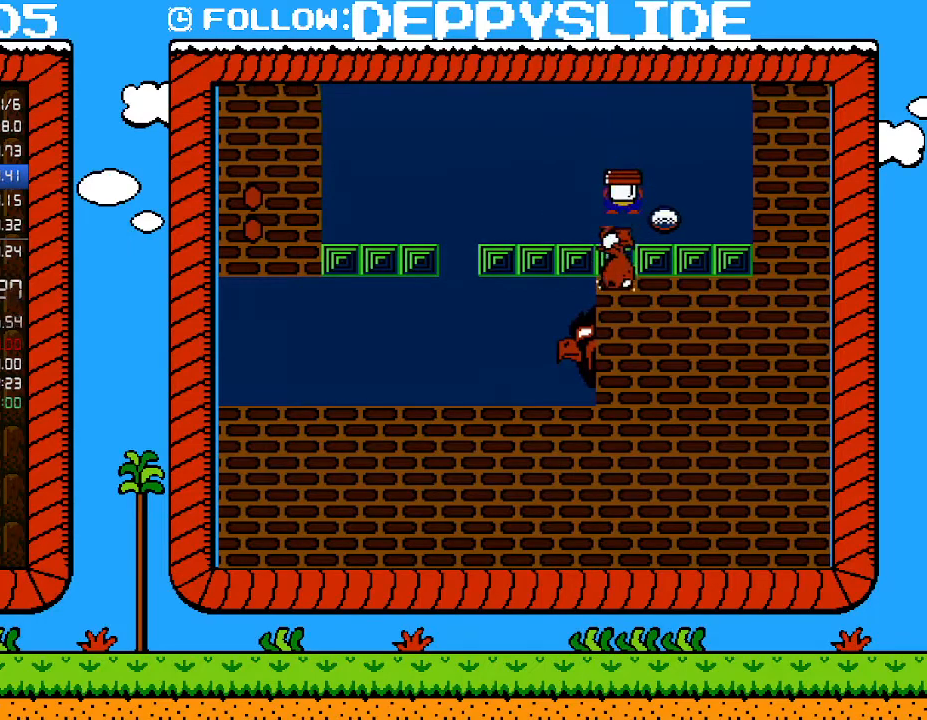
{"buttons": ["A"], "events": [[217, "B", "up"], [217, "DPAD_RIGHT", "down"], [383, "DPAD_RIGHT", "up"], [450, "A", "down"]]}